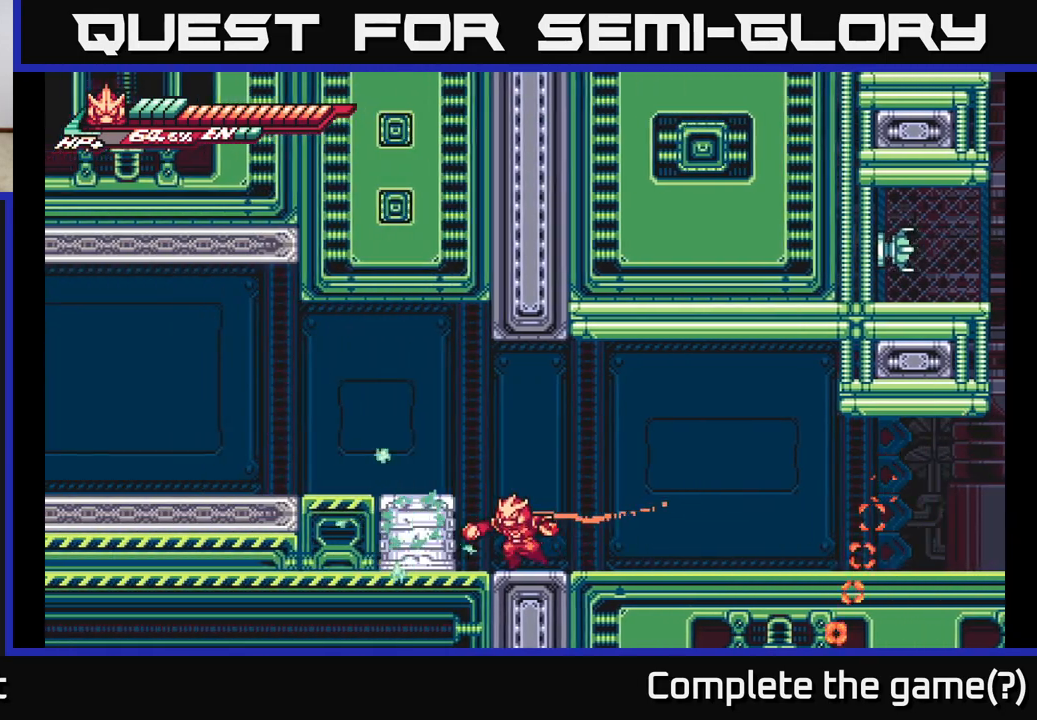
Gameplay with a controller (Xbox layout); each line is a JSON object with the inputs held at the frame after it. "events" lists button and stick changes between this image and that frame as [ms after this image, input, new state], when the widget could be followed in between.
{"buttons": [], "left_stick": "down", "right_stick": "center", "events": [[67, "X", "down"], [67, "left_stick", "center"], [167, "X", "up"], [267, "left_stick", "down"], [300, "X", "down"], [433, "X", "up"]]}
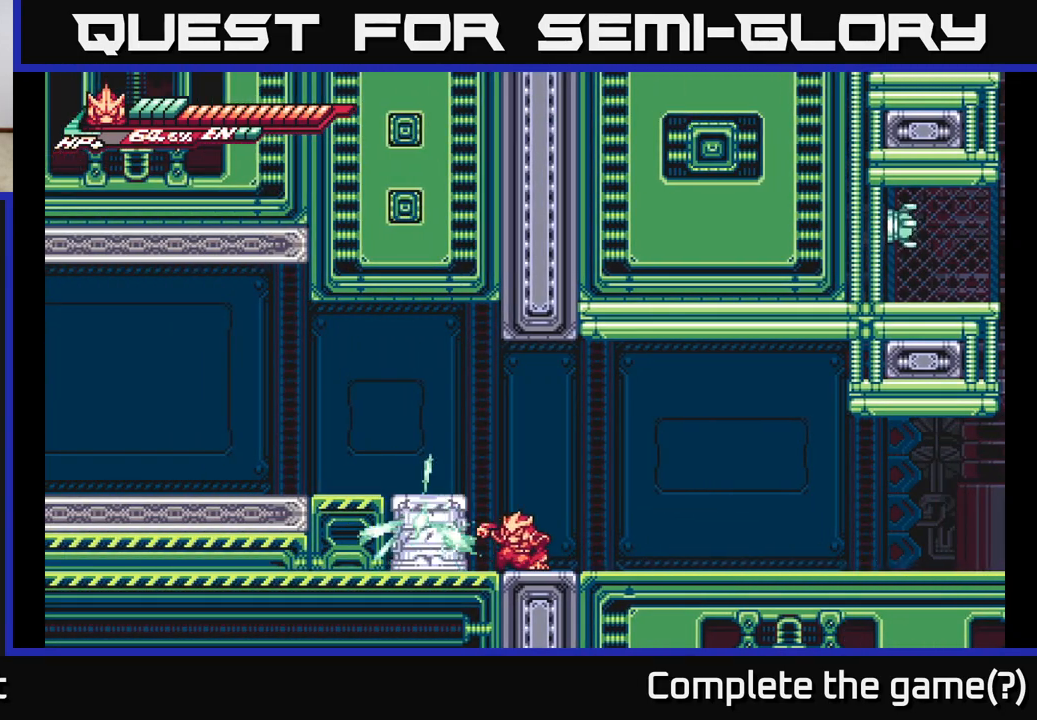
{"buttons": ["X"], "left_stick": "down", "right_stick": "center", "events": [[17, "X", "down"], [117, "X", "up"], [217, "X", "down"], [333, "X", "up"], [400, "X", "down"]]}
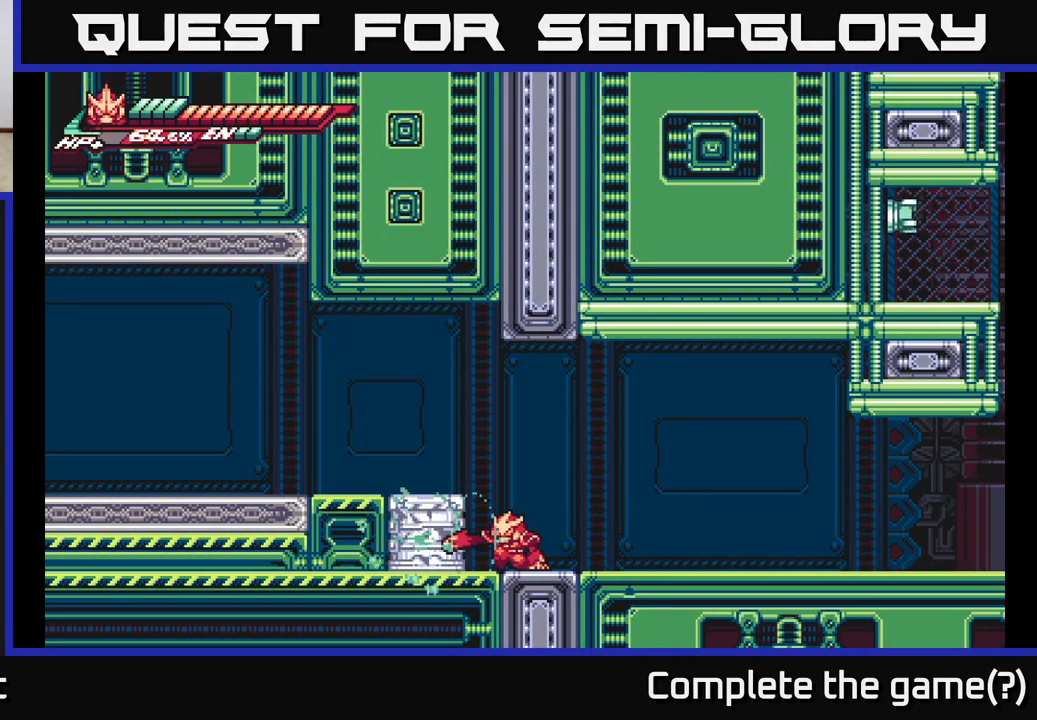
{"buttons": [], "left_stick": "left", "right_stick": "center", "events": [[17, "X", "up"], [17, "left_stick", "center"], [83, "X", "down"], [183, "left_stick", "left"], [200, "X", "up"], [267, "X", "down"], [367, "X", "up"]]}
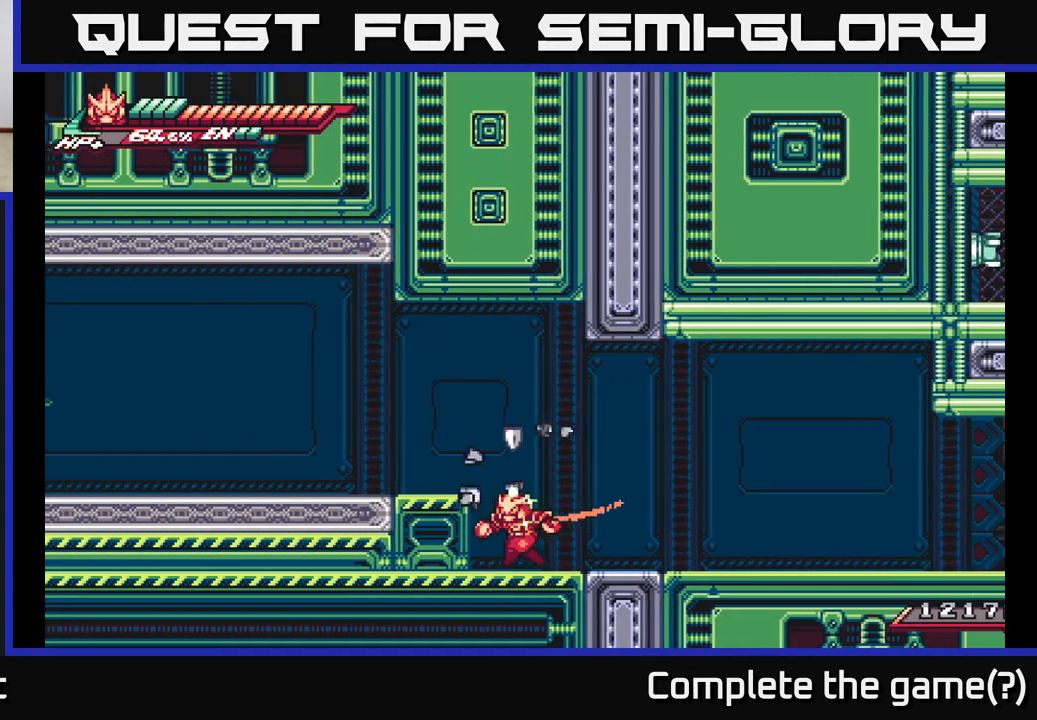
{"buttons": ["L2"], "left_stick": "right", "right_stick": "center", "events": [[317, "left_stick", "right"], [333, "L2", "down"]]}
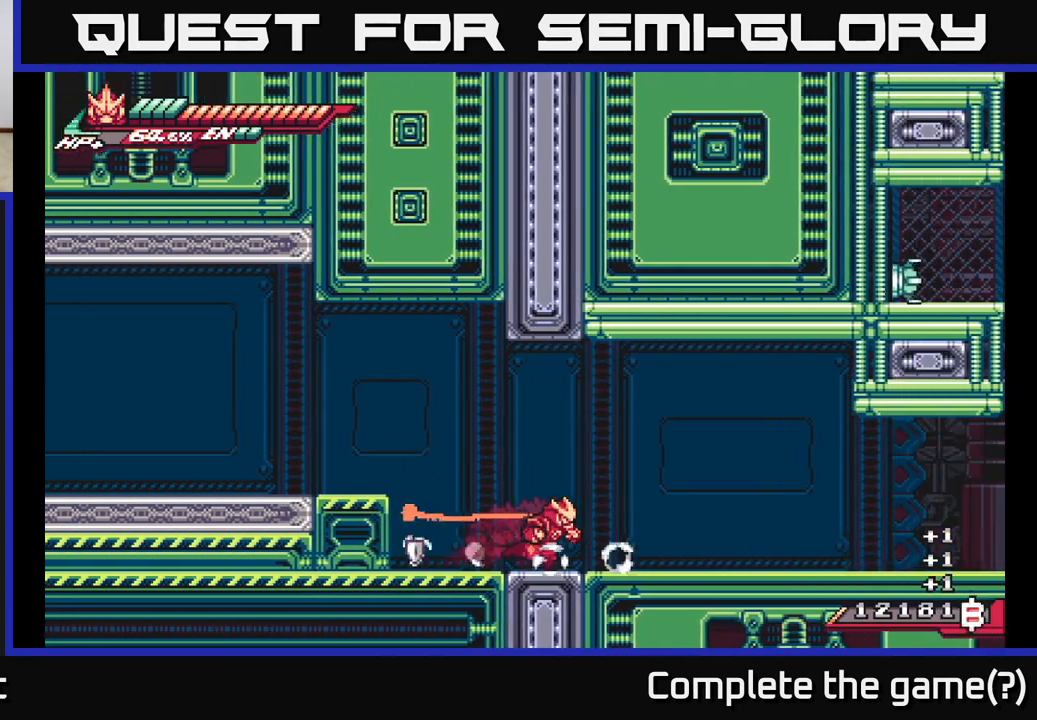
{"buttons": ["L2"], "left_stick": "right", "right_stick": "center", "events": []}
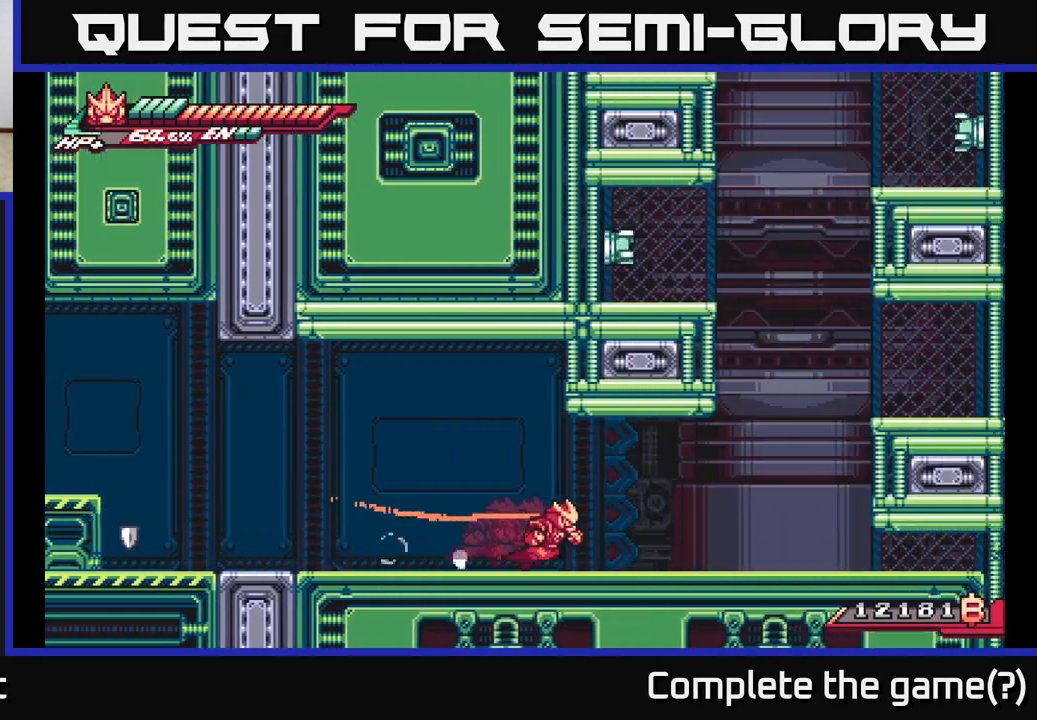
{"buttons": [], "left_stick": "down-right", "right_stick": "center", "events": [[483, "L2", "up"], [483, "left_stick", "down-right"]]}
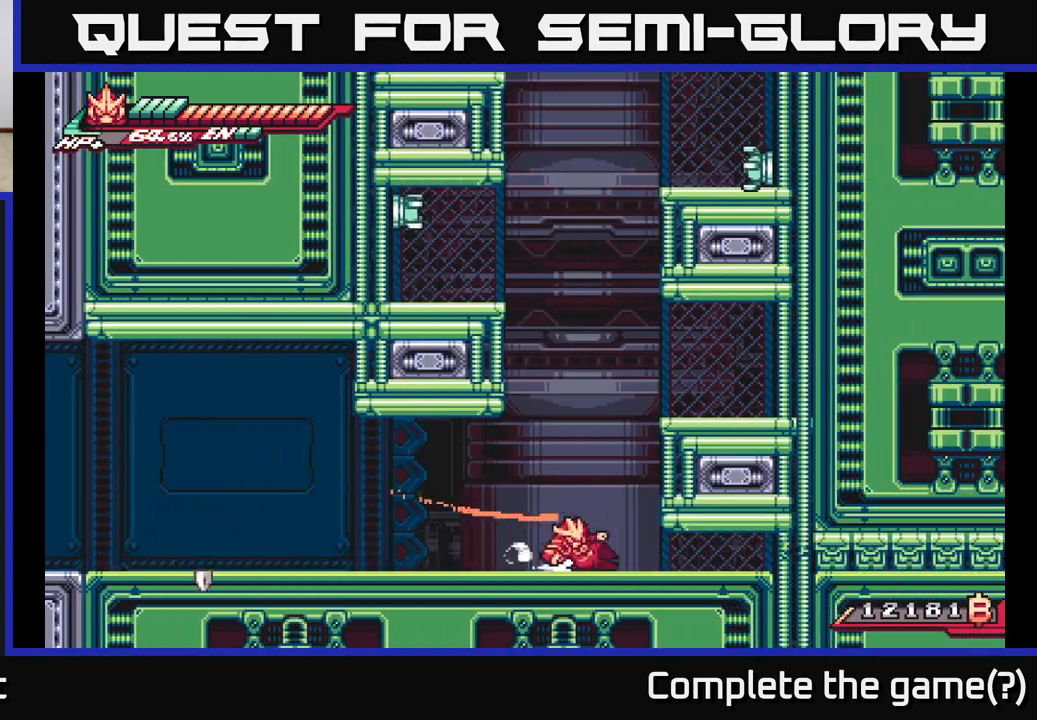
{"buttons": ["A"], "left_stick": "down", "right_stick": "center", "events": [[17, "left_stick", "down"], [50, "A", "down"], [267, "A", "up"], [350, "A", "down"]]}
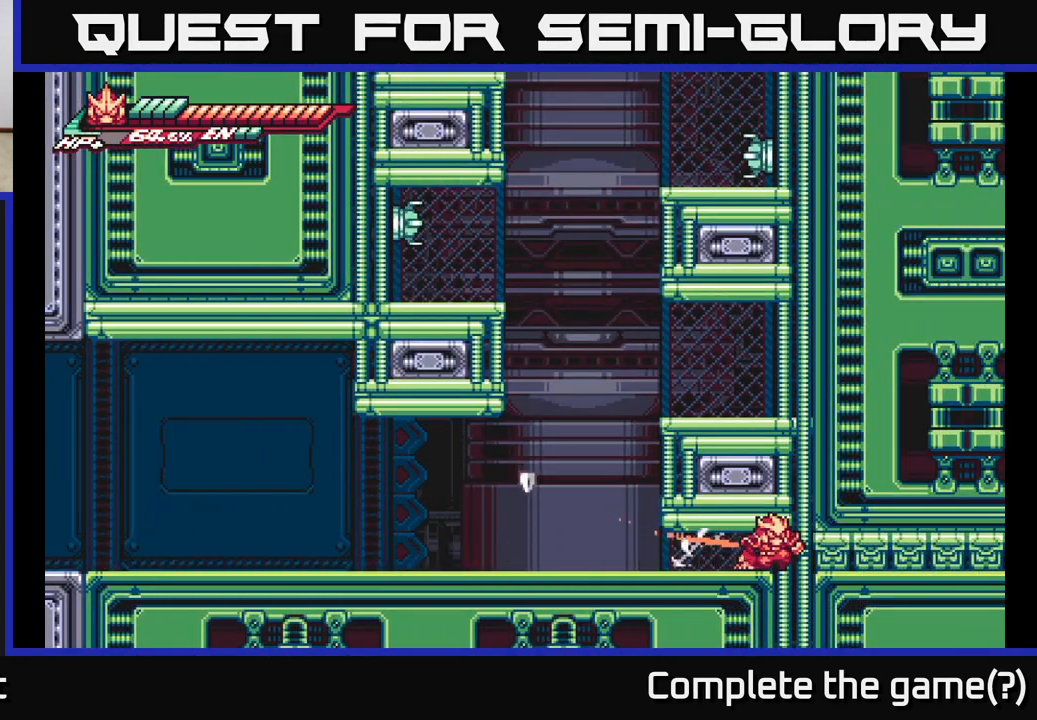
{"buttons": ["X"], "left_stick": "down-right", "right_stick": "center", "events": [[17, "A", "up"], [83, "A", "down"], [200, "X", "down"], [217, "left_stick", "down-right"], [350, "X", "up"], [417, "X", "down"], [433, "A", "up"]]}
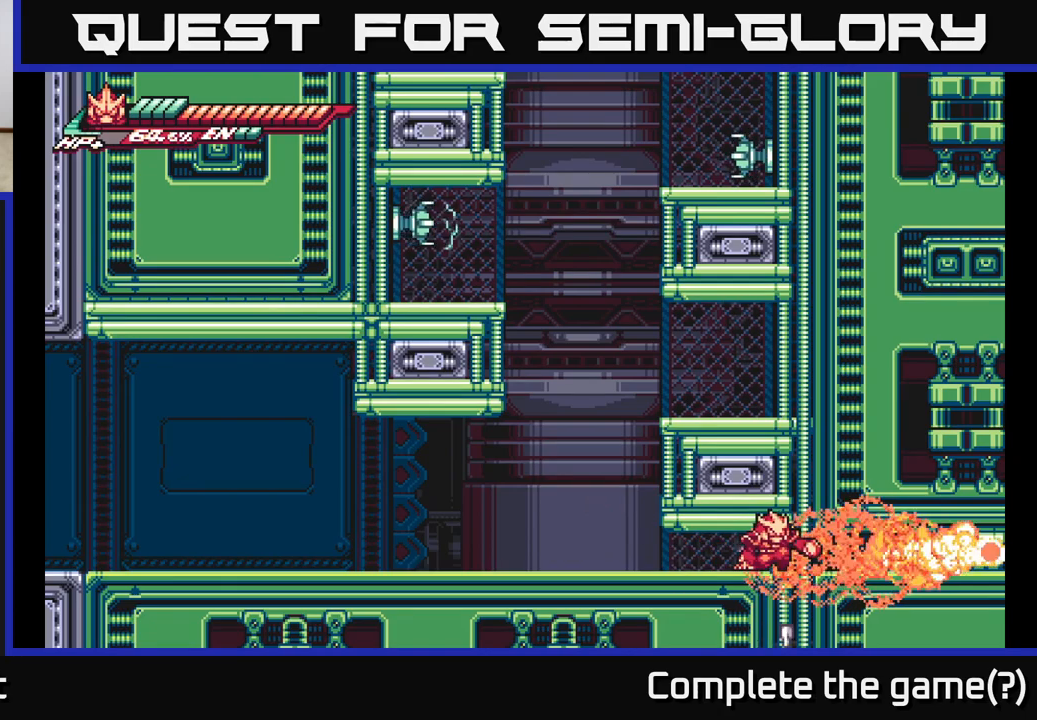
{"buttons": ["A"], "left_stick": "down", "right_stick": "center", "events": [[33, "X", "up"], [50, "left_stick", "right"], [100, "X", "down"], [183, "X", "up"], [183, "left_stick", "down"], [267, "A", "down"]]}
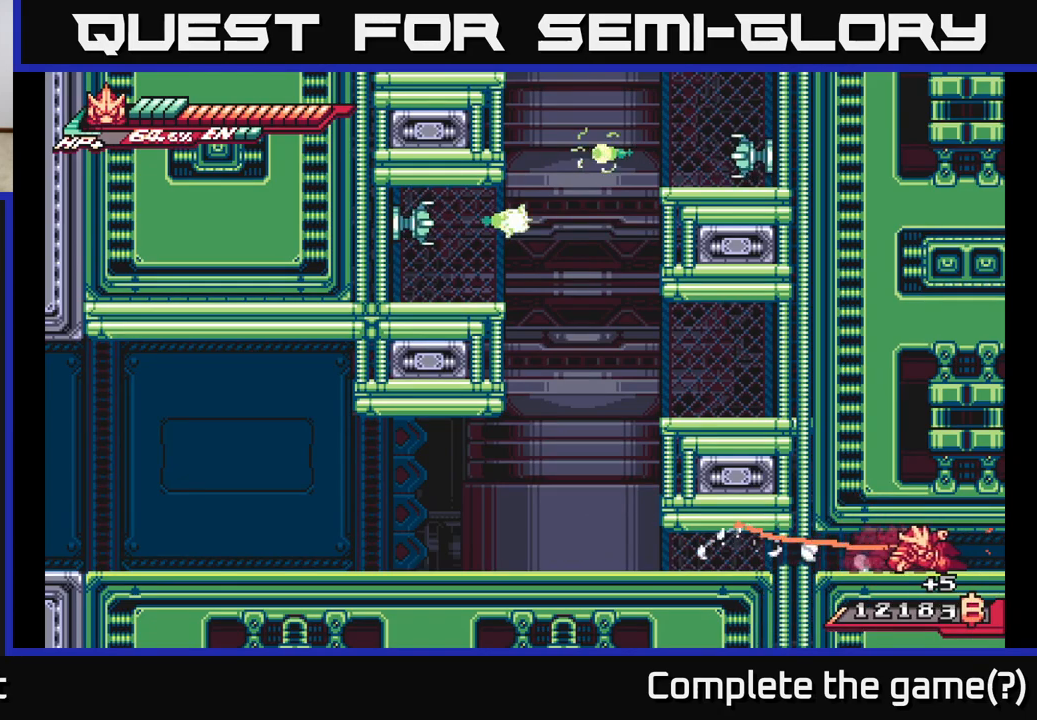
{"buttons": [], "left_stick": "down-right", "right_stick": "center", "events": [[467, "A", "up"], [483, "left_stick", "down-right"]]}
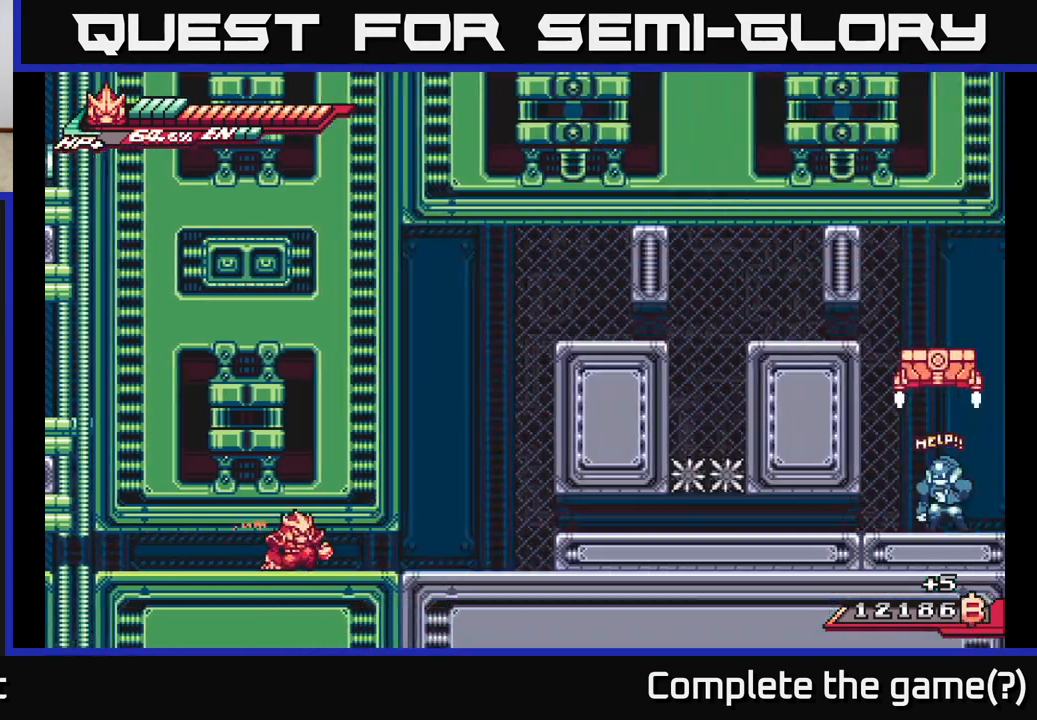
{"buttons": ["L2"], "left_stick": "down-right", "right_stick": "center", "events": [[17, "left_stick", "center"], [83, "L2", "down"], [133, "left_stick", "down"], [167, "A", "down"], [317, "left_stick", "down-right"], [350, "A", "up"]]}
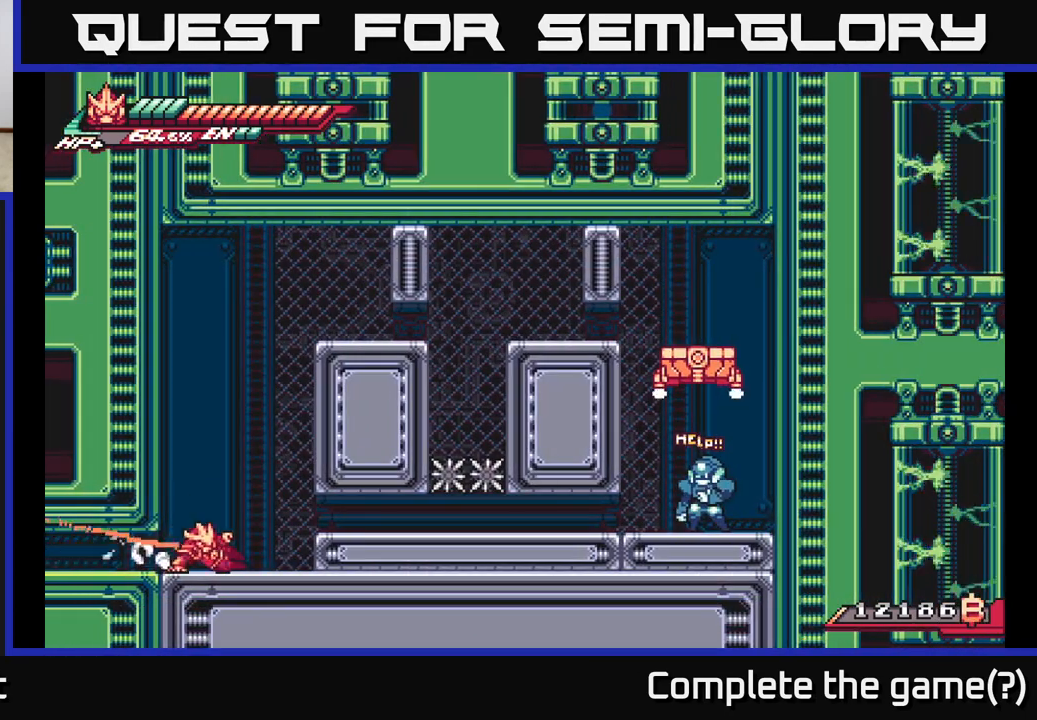
{"buttons": [], "left_stick": "right", "right_stick": "center", "events": [[67, "L2", "up"], [83, "left_stick", "right"], [100, "A", "down"], [233, "A", "up"]]}
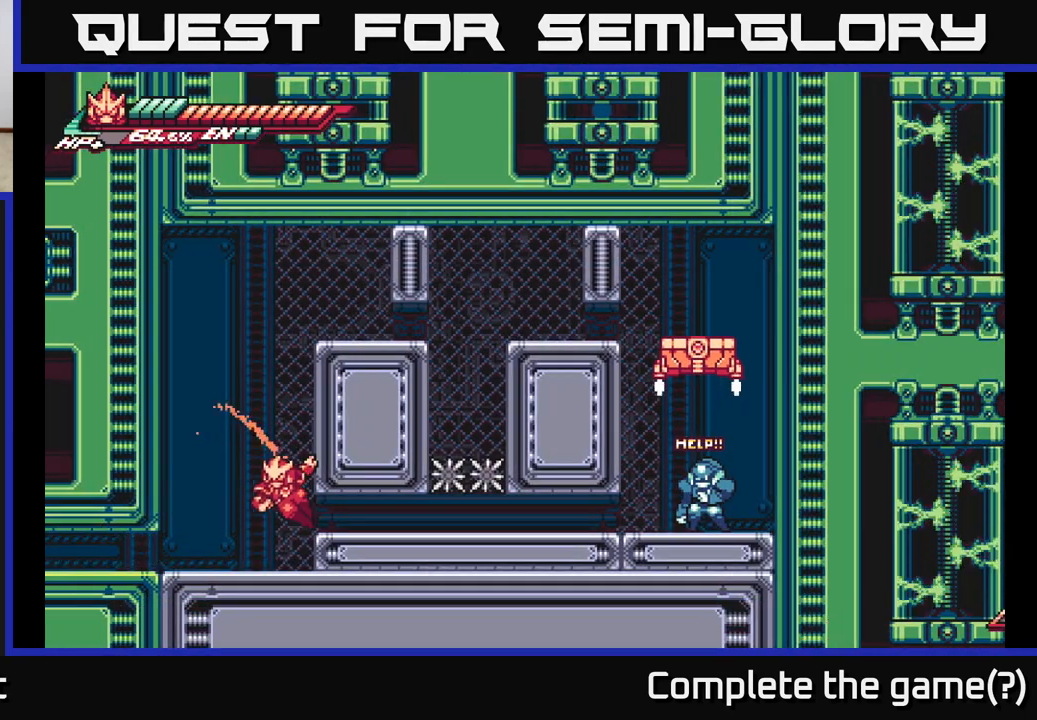
{"buttons": ["A"], "left_stick": "left", "right_stick": "center", "events": [[67, "left_stick", "center"], [233, "A", "down"], [267, "left_stick", "left"]]}
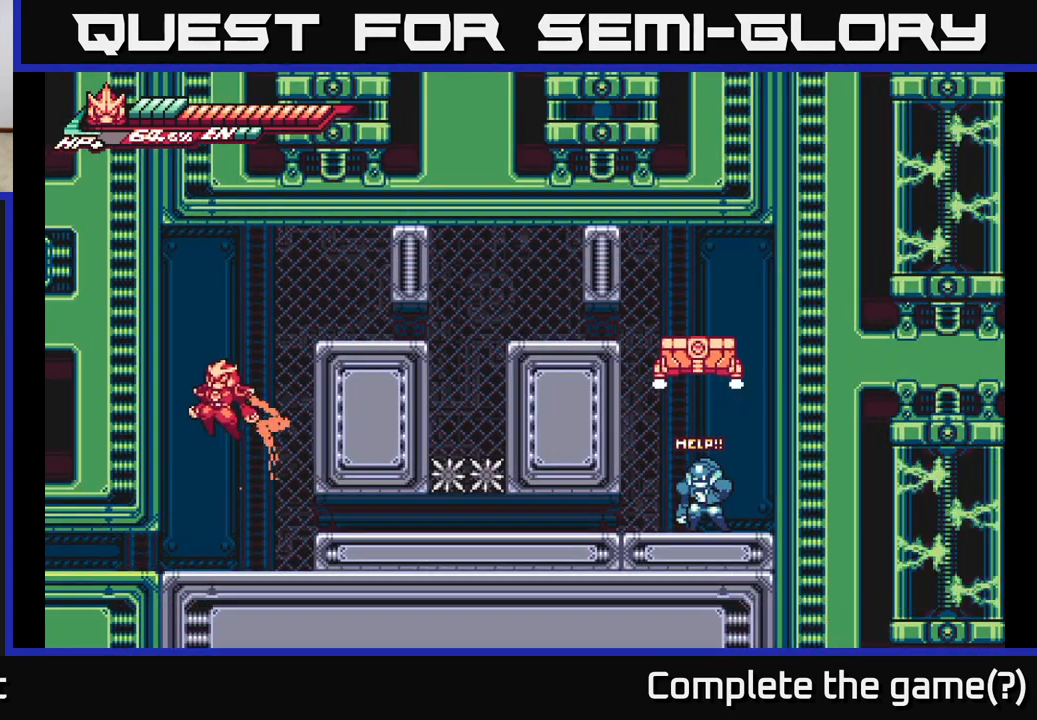
{"buttons": ["A", "L2"], "left_stick": "right", "right_stick": "center", "events": [[83, "A", "up"], [183, "A", "down"], [217, "left_stick", "right"], [233, "L2", "down"]]}
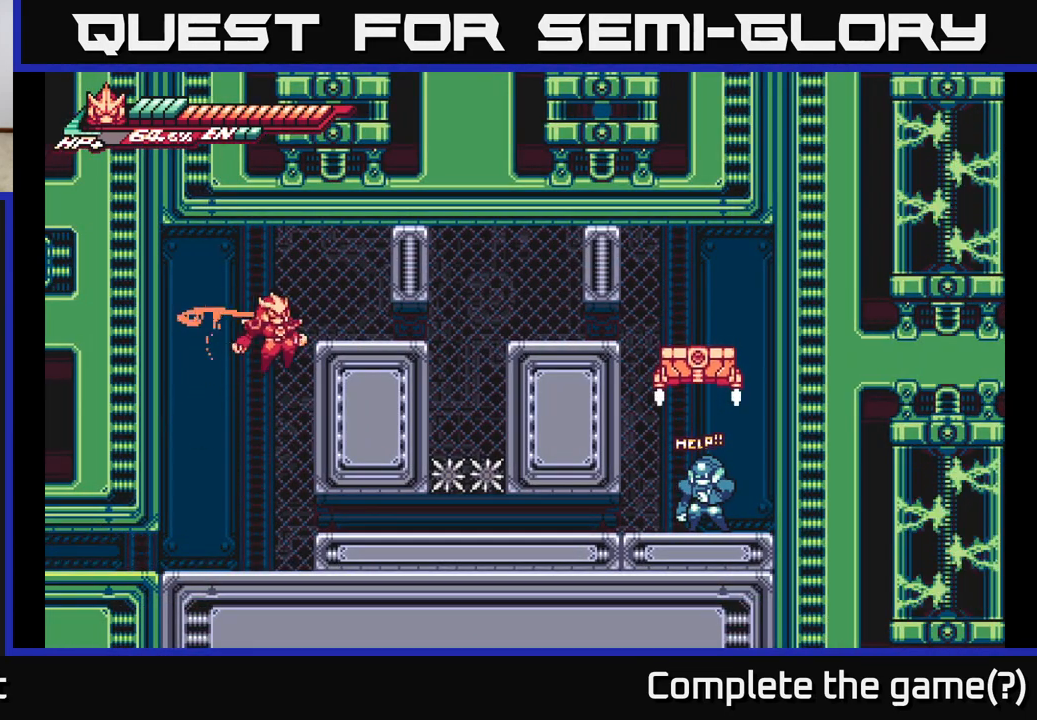
{"buttons": [], "left_stick": "right", "right_stick": "center", "events": [[100, "A", "up"], [117, "L2", "up"], [183, "A", "down"], [417, "A", "up"]]}
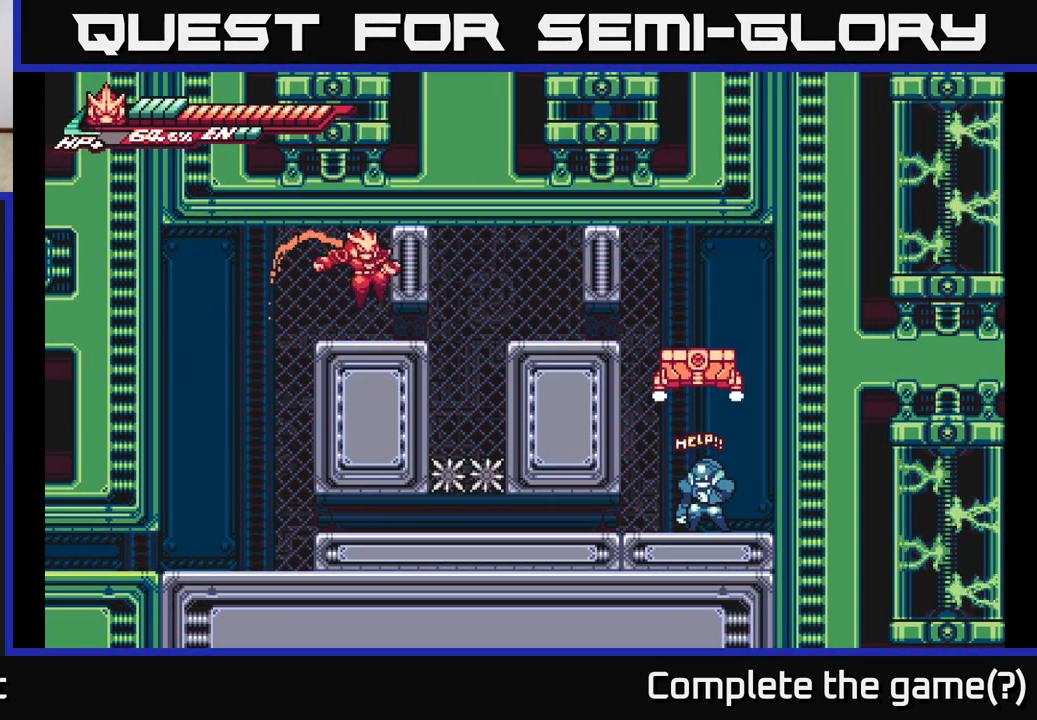
{"buttons": [], "left_stick": "right", "right_stick": "center", "events": [[117, "left_stick", "down"], [250, "A", "down"], [417, "left_stick", "right"], [433, "A", "up"]]}
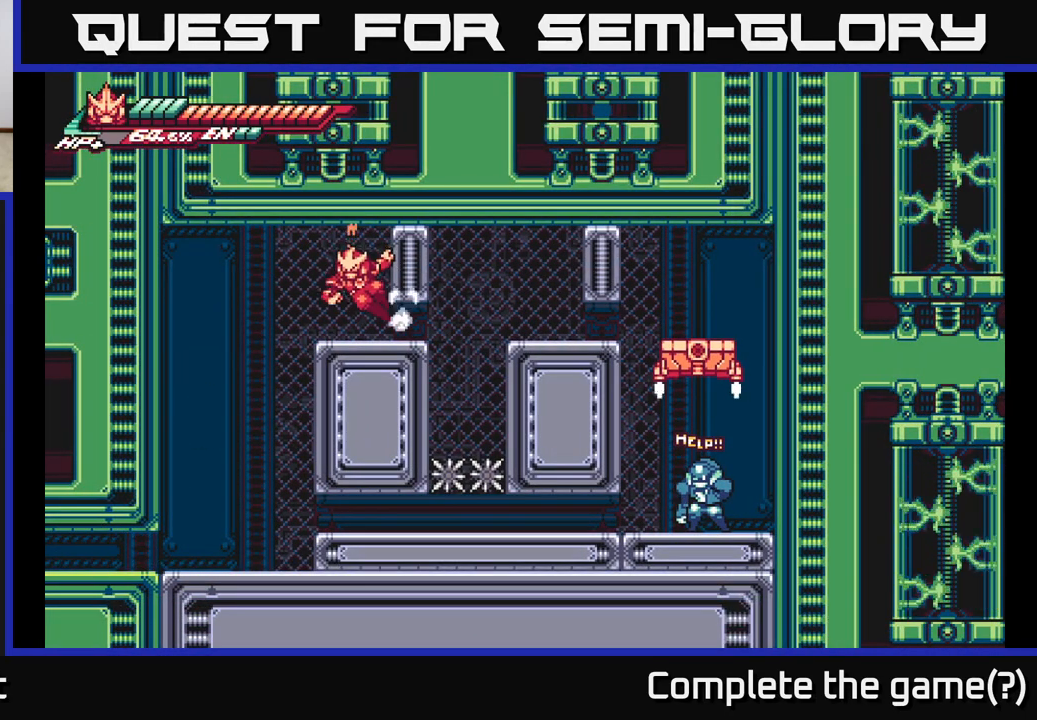
{"buttons": [], "left_stick": "down-right", "right_stick": "center", "events": [[150, "left_stick", "down"], [233, "A", "down"], [400, "A", "up"], [433, "left_stick", "down-right"]]}
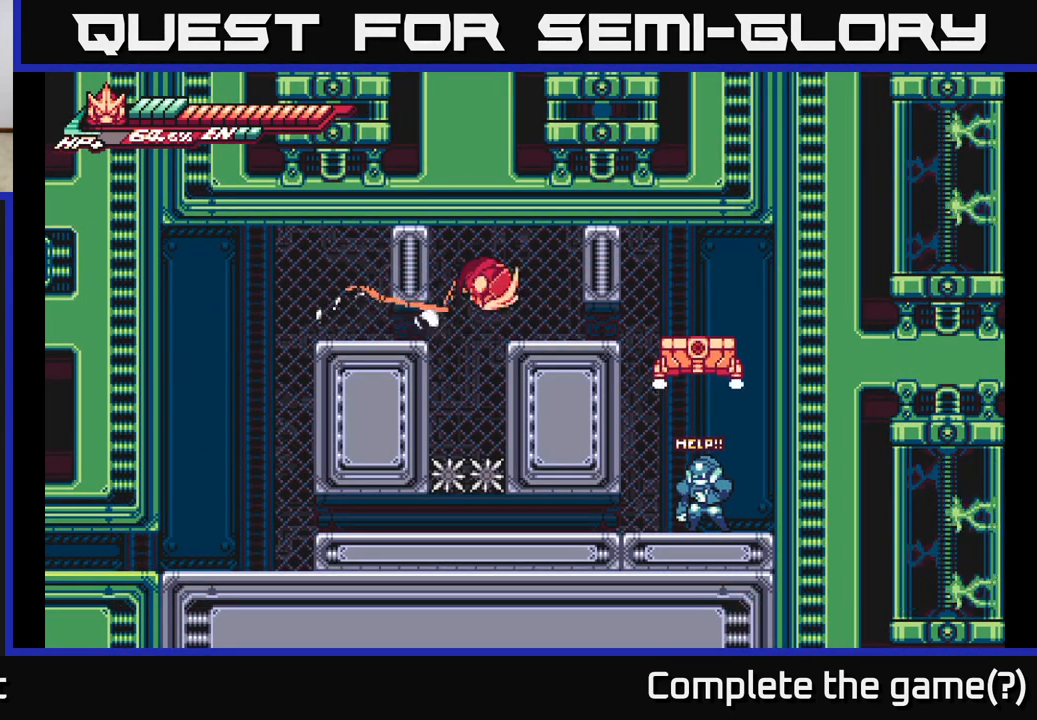
{"buttons": [], "left_stick": "down", "right_stick": "center", "events": [[17, "A", "down"], [17, "L2", "down"], [33, "left_stick", "right"], [183, "A", "up"], [217, "L2", "up"], [433, "left_stick", "down"]]}
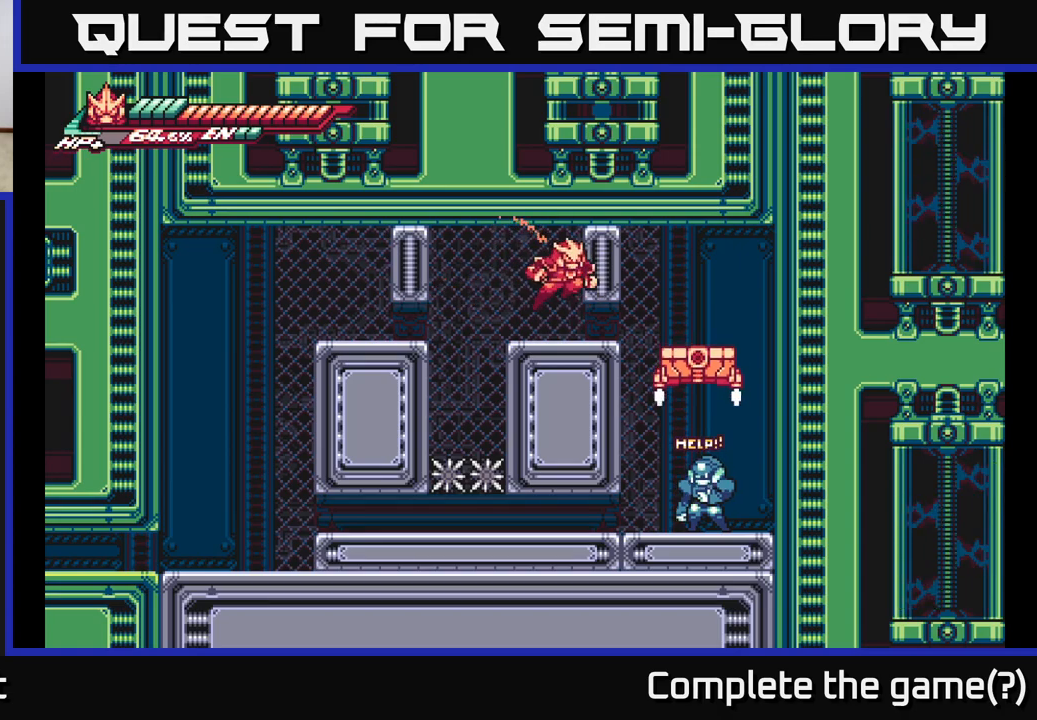
{"buttons": [], "left_stick": "down-right", "right_stick": "center", "events": [[17, "A", "down"], [150, "left_stick", "down-right"], [200, "A", "up"], [233, "X", "down"], [267, "X", "up"]]}
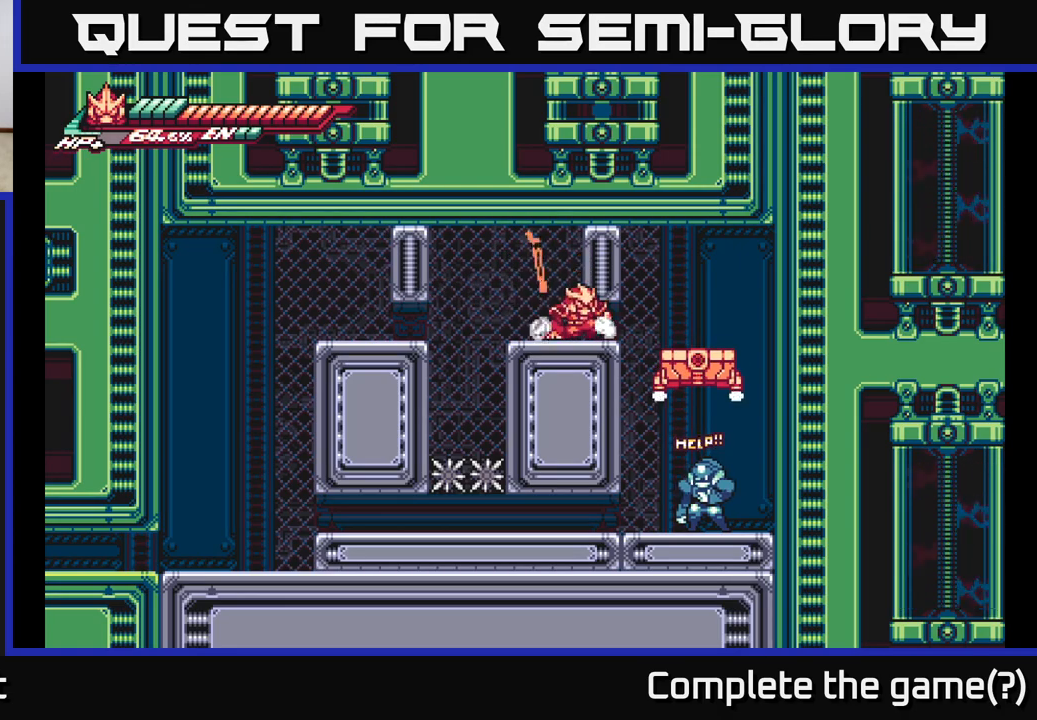
{"buttons": [], "left_stick": "down-left", "right_stick": "center", "events": [[83, "A", "down"], [200, "A", "up"], [283, "X", "down"], [383, "X", "up"], [500, "left_stick", "down-left"]]}
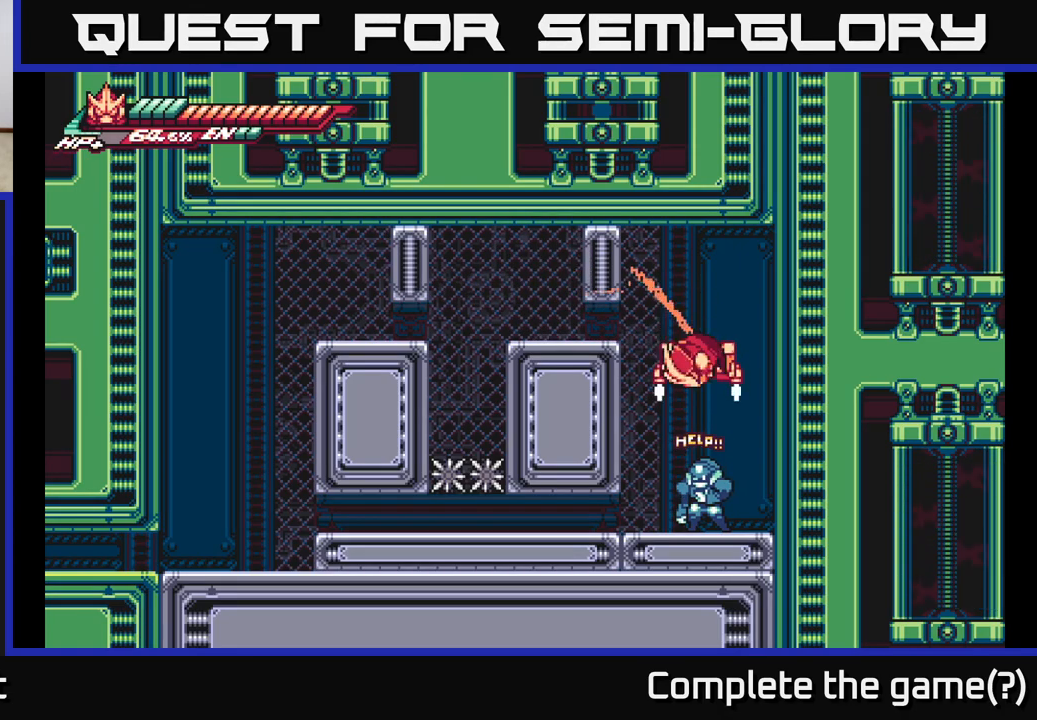
{"buttons": [], "left_stick": "up-right", "right_stick": "center", "events": [[17, "X", "down"], [83, "left_stick", "center"], [133, "X", "up"], [383, "X", "down"], [450, "left_stick", "up-right"], [483, "X", "up"]]}
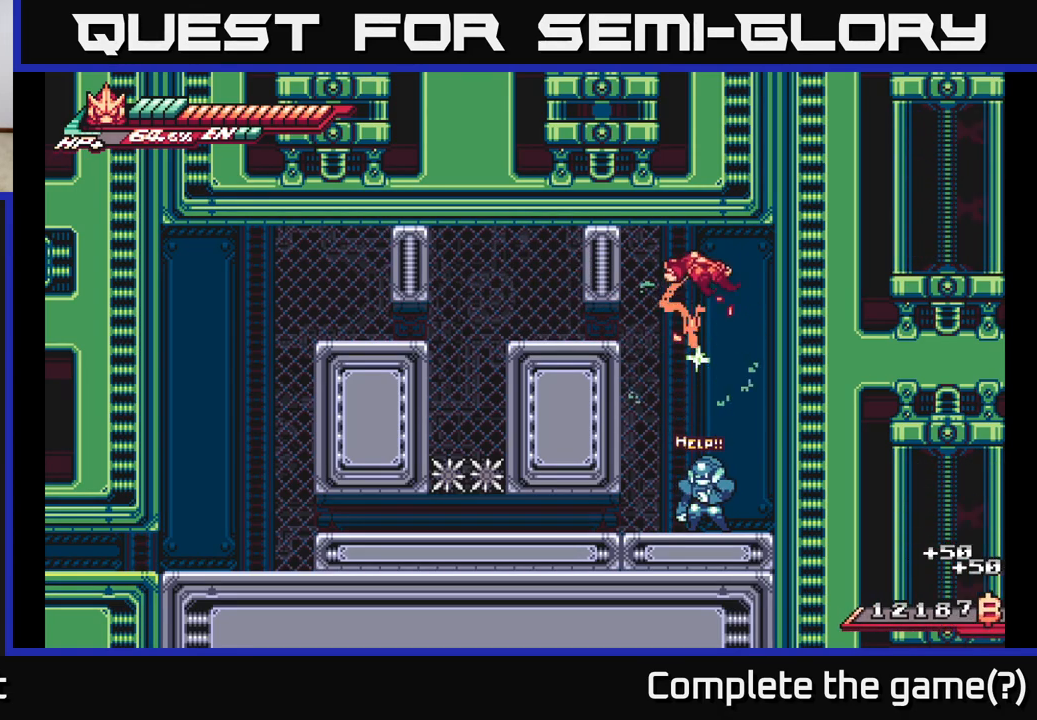
{"buttons": [], "left_stick": "down", "right_stick": "center", "events": [[17, "left_stick", "up"], [217, "left_stick", "center"], [367, "left_stick", "down"]]}
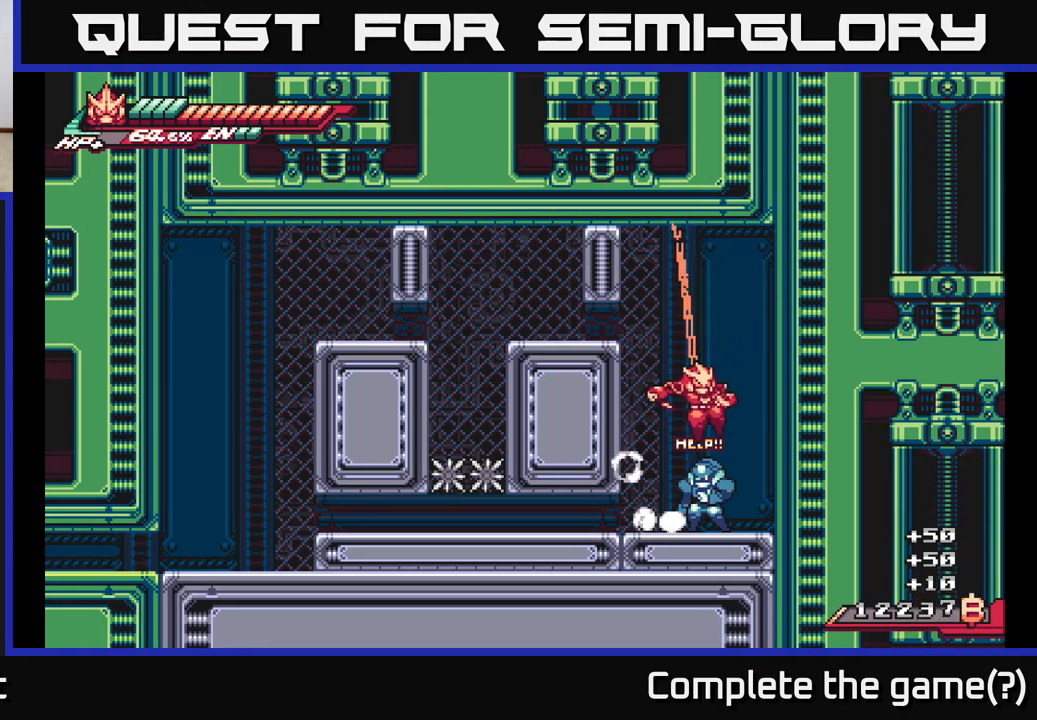
{"buttons": [], "left_stick": "up-left", "right_stick": "center", "events": [[350, "left_stick", "center"], [400, "left_stick", "up-left"]]}
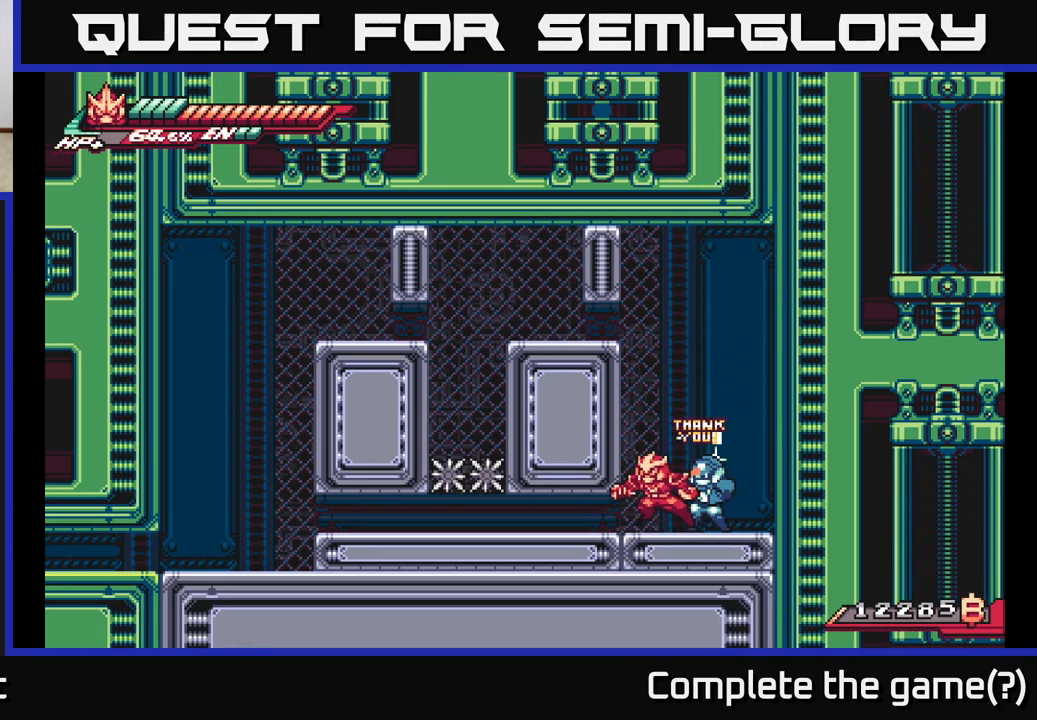
{"buttons": ["A"], "left_stick": "down-left", "right_stick": "center", "events": [[17, "left_stick", "down-left"], [83, "A", "down"]]}
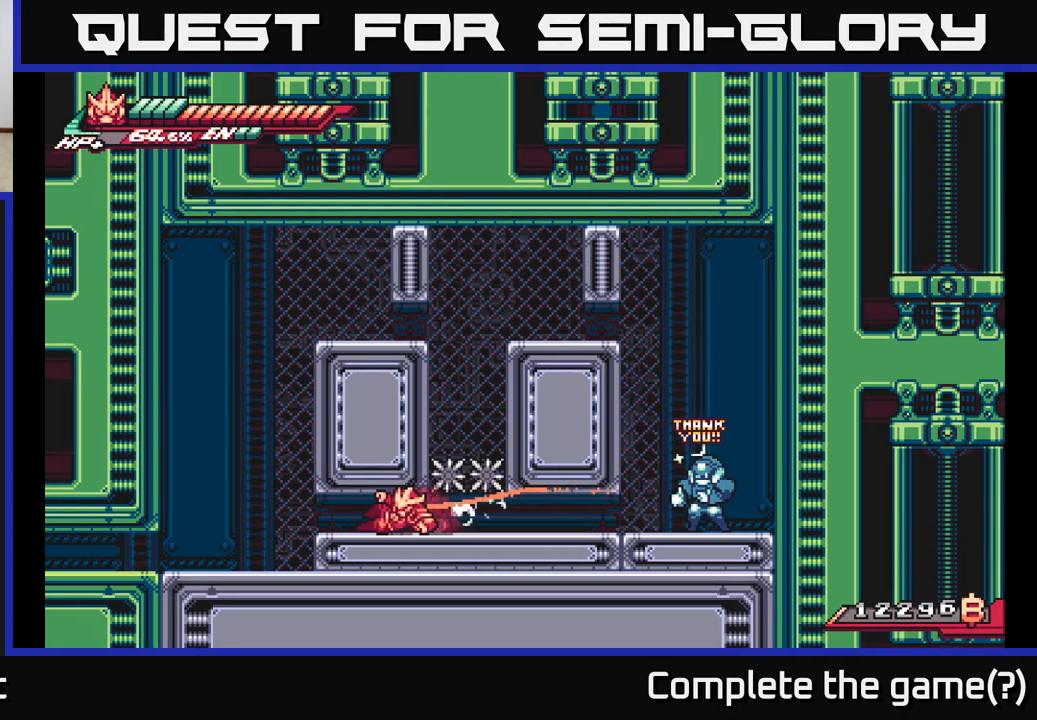
{"buttons": [], "left_stick": "up-left", "right_stick": "center", "events": [[67, "A", "up"], [133, "A", "down"], [317, "A", "up"], [483, "left_stick", "up-left"]]}
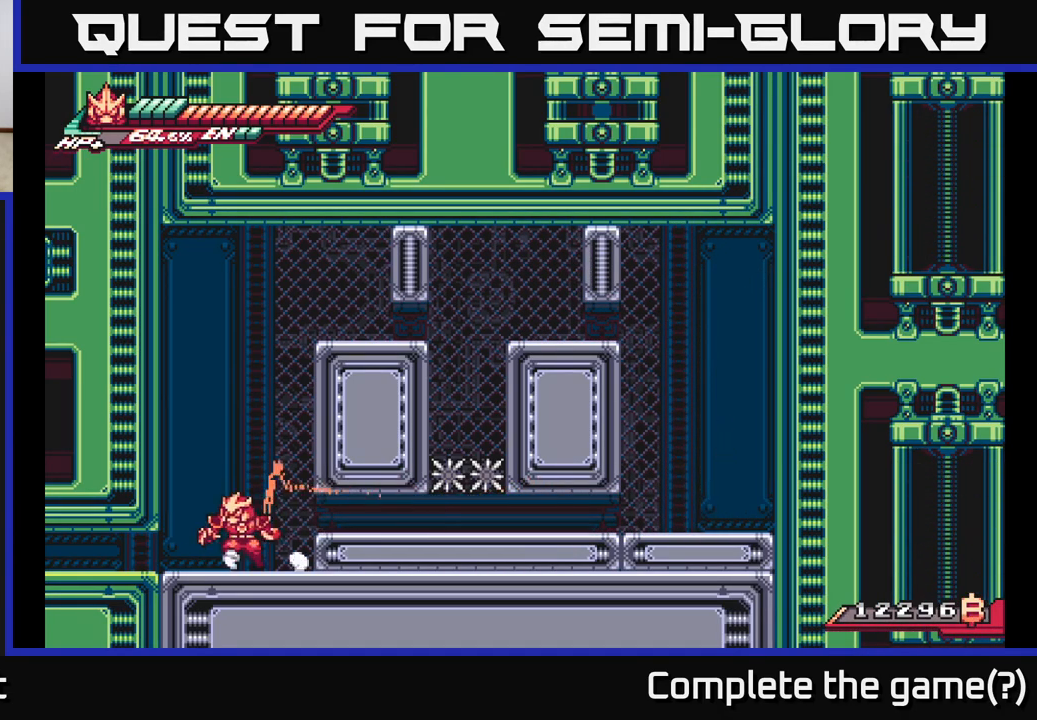
{"buttons": ["A", "L2"], "left_stick": "down-left", "right_stick": "center", "events": [[150, "L2", "down"], [367, "left_stick", "left"], [467, "A", "down"], [483, "left_stick", "down-left"]]}
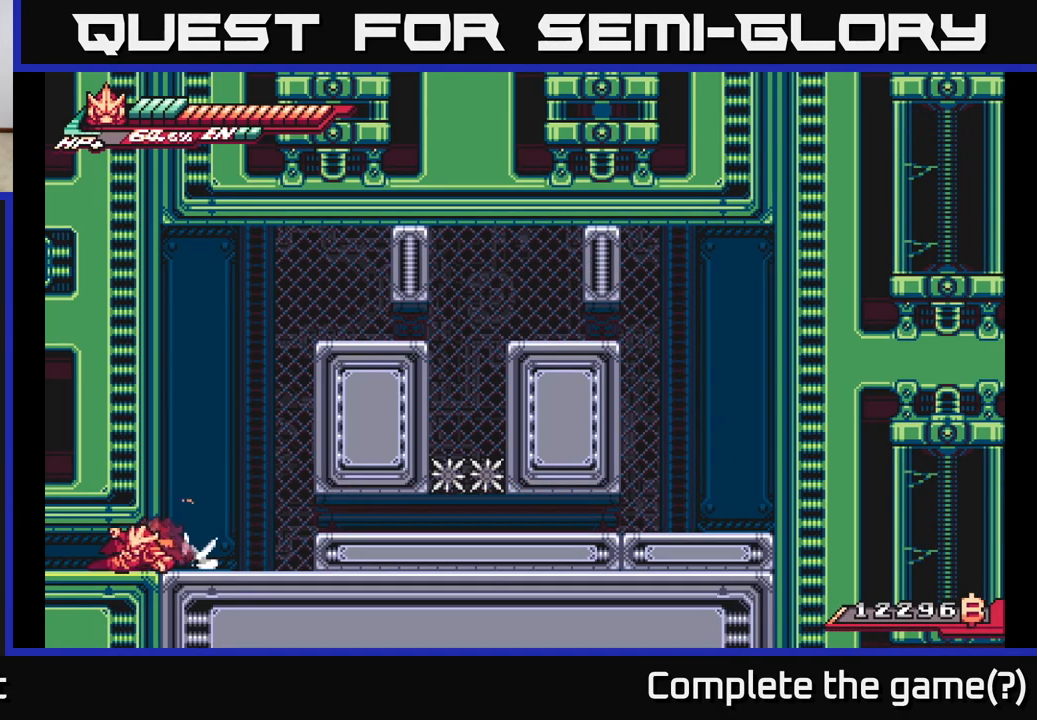
{"buttons": ["A", "L2"], "left_stick": "down-left", "right_stick": "center", "events": [[67, "A", "up"], [183, "A", "down"], [317, "A", "up"], [417, "A", "down"]]}
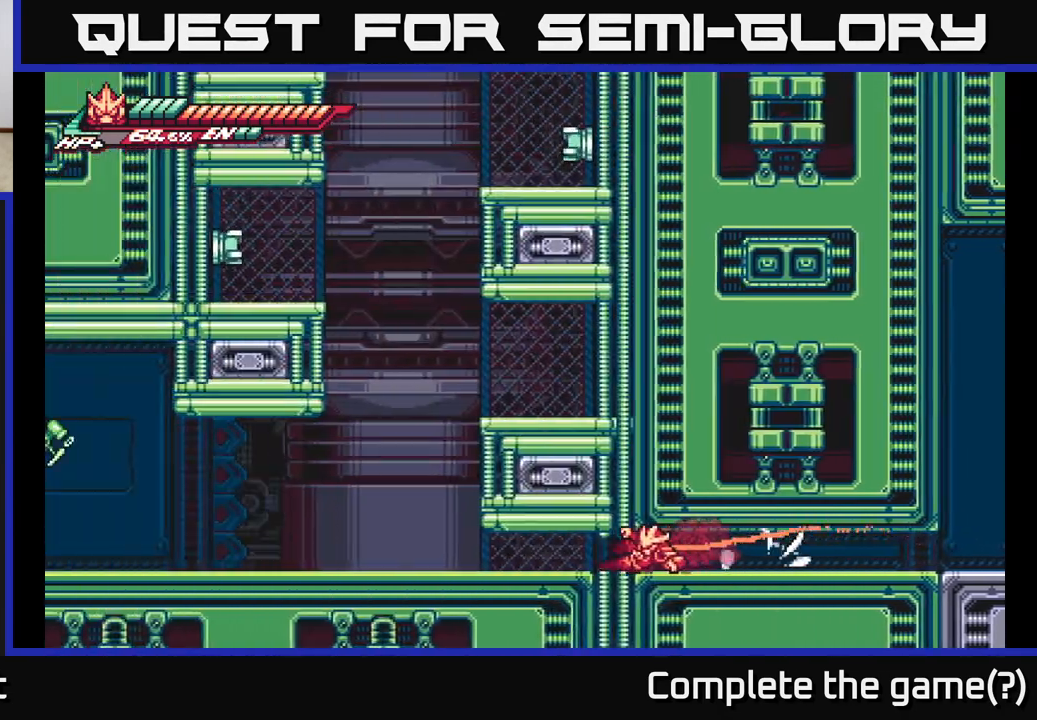
{"buttons": [], "left_stick": "down-left", "right_stick": "center", "events": [[117, "A", "up"], [183, "A", "down"], [450, "A", "up"], [483, "L2", "up"]]}
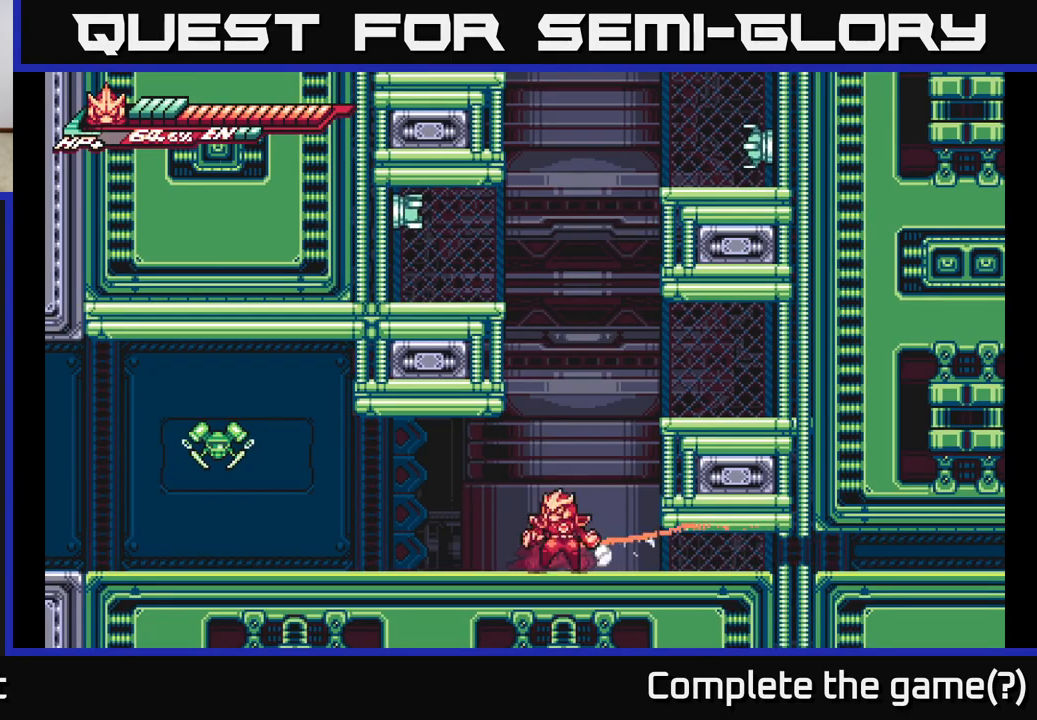
{"buttons": ["A", "L2"], "left_stick": "left", "right_stick": "center", "events": [[50, "A", "down"], [50, "left_stick", "up-right"], [100, "left_stick", "right"], [200, "L2", "down"], [317, "A", "up"], [383, "A", "down"], [450, "left_stick", "left"]]}
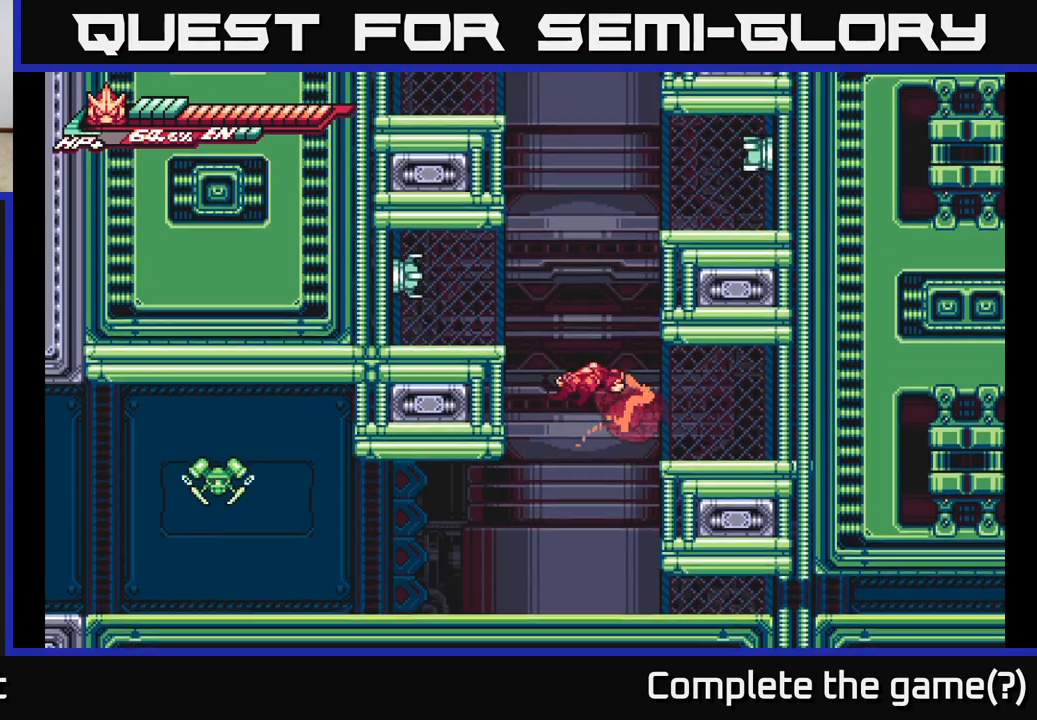
{"buttons": ["A"], "left_stick": "left", "right_stick": "center", "events": [[83, "L2", "up"], [233, "A", "up"], [267, "L2", "down"], [317, "A", "down"], [500, "L2", "up"]]}